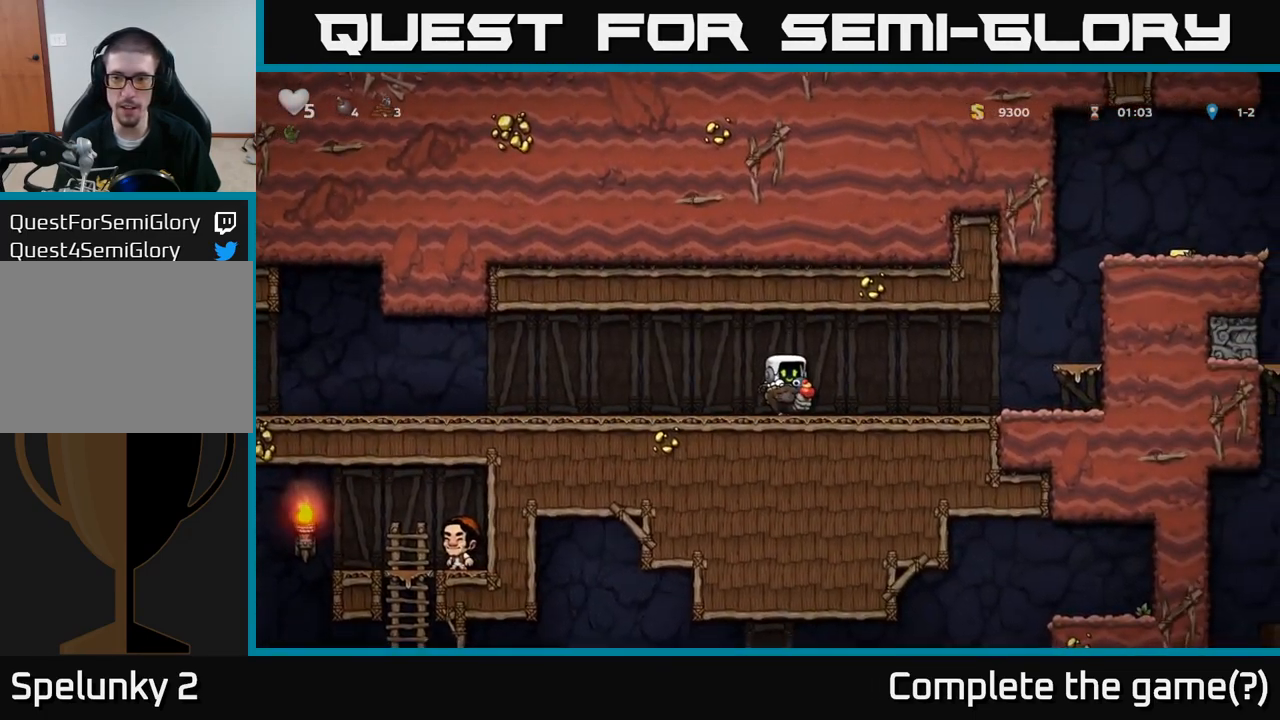
Gameplay with a controller (Xbox layout); each line is a JSON object with the inputs held at the frame after it. "events" lists button and stick changes between this image and that frame as [ms after this image, input, new state], when the widget could be followed in between. Not read: right_stick.
{"buttons": [], "left_stick": "left", "events": [[67, "A", "up"], [67, "left_stick", "left"]]}
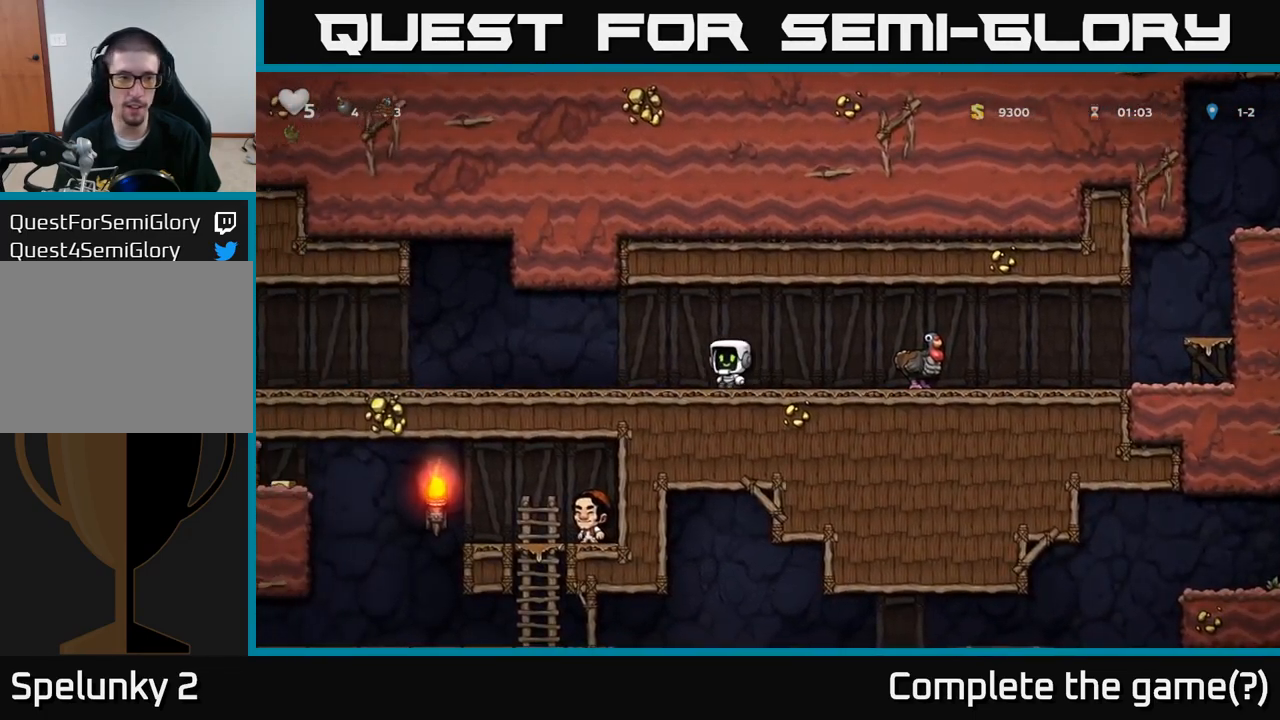
{"buttons": [], "left_stick": "left", "events": []}
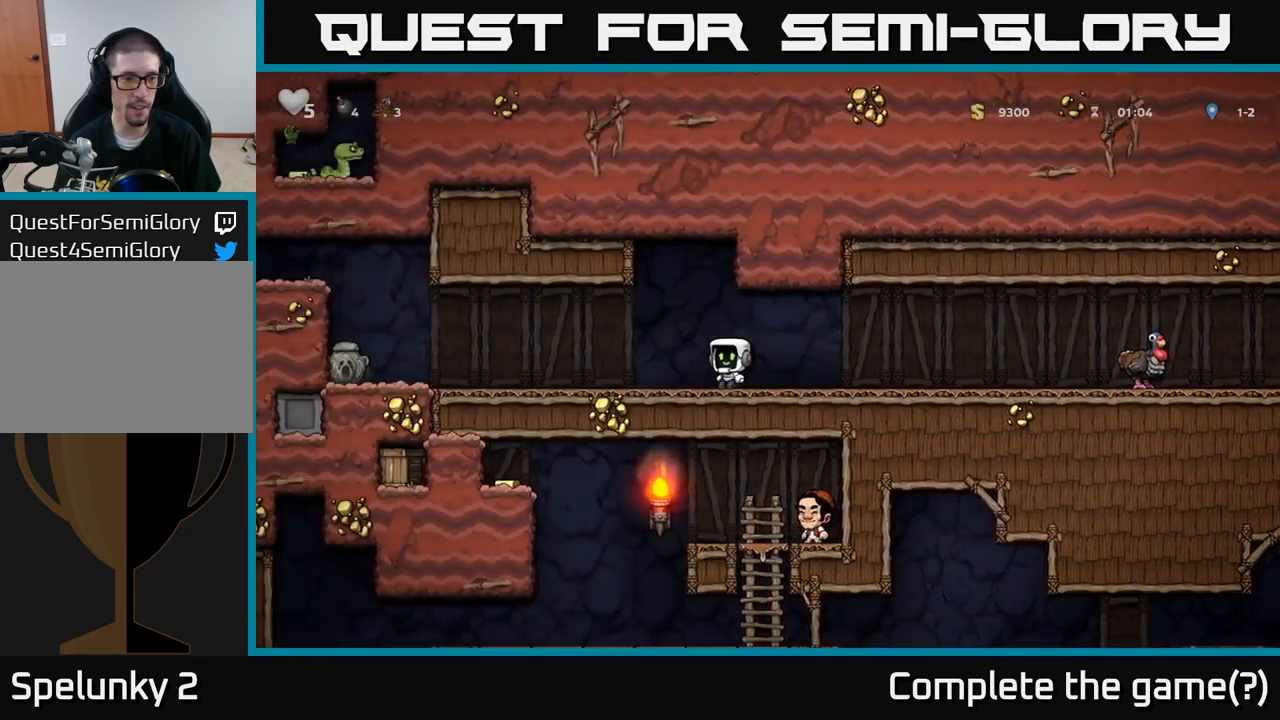
{"buttons": [], "left_stick": "left", "events": []}
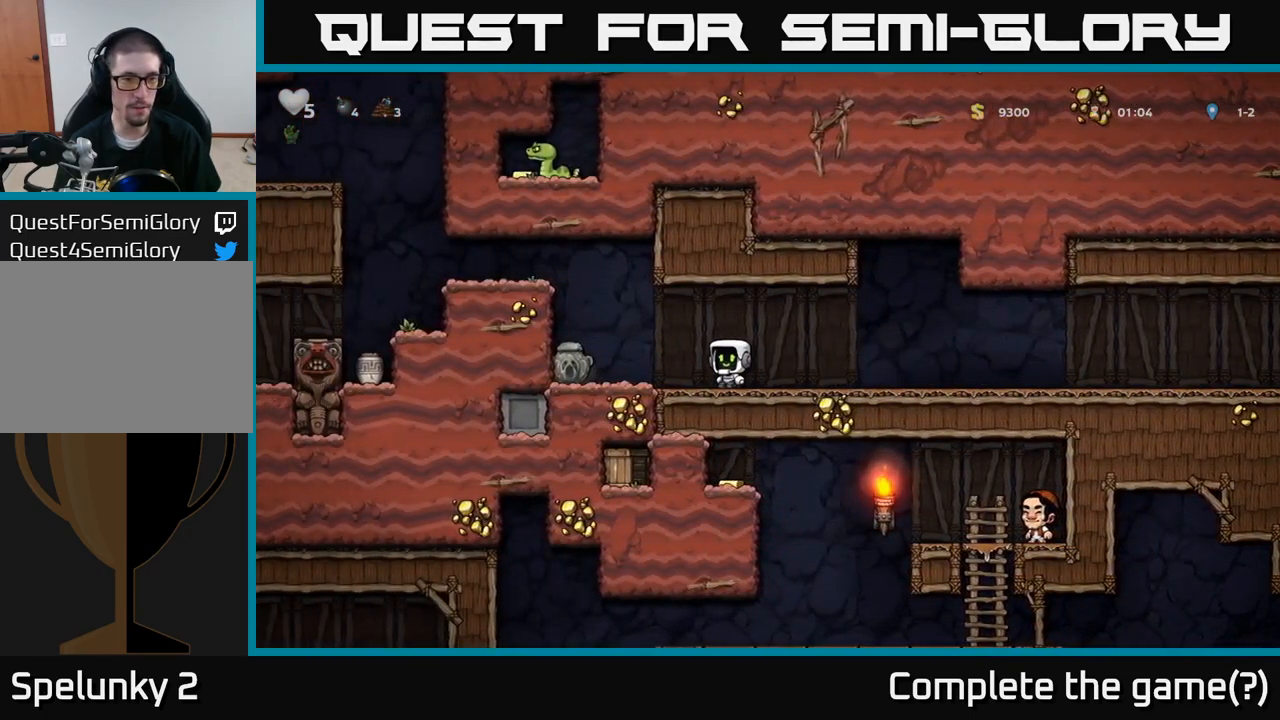
{"buttons": ["X"], "left_stick": "down", "events": [[350, "left_stick", "down-left"], [417, "X", "down"], [483, "left_stick", "down"]]}
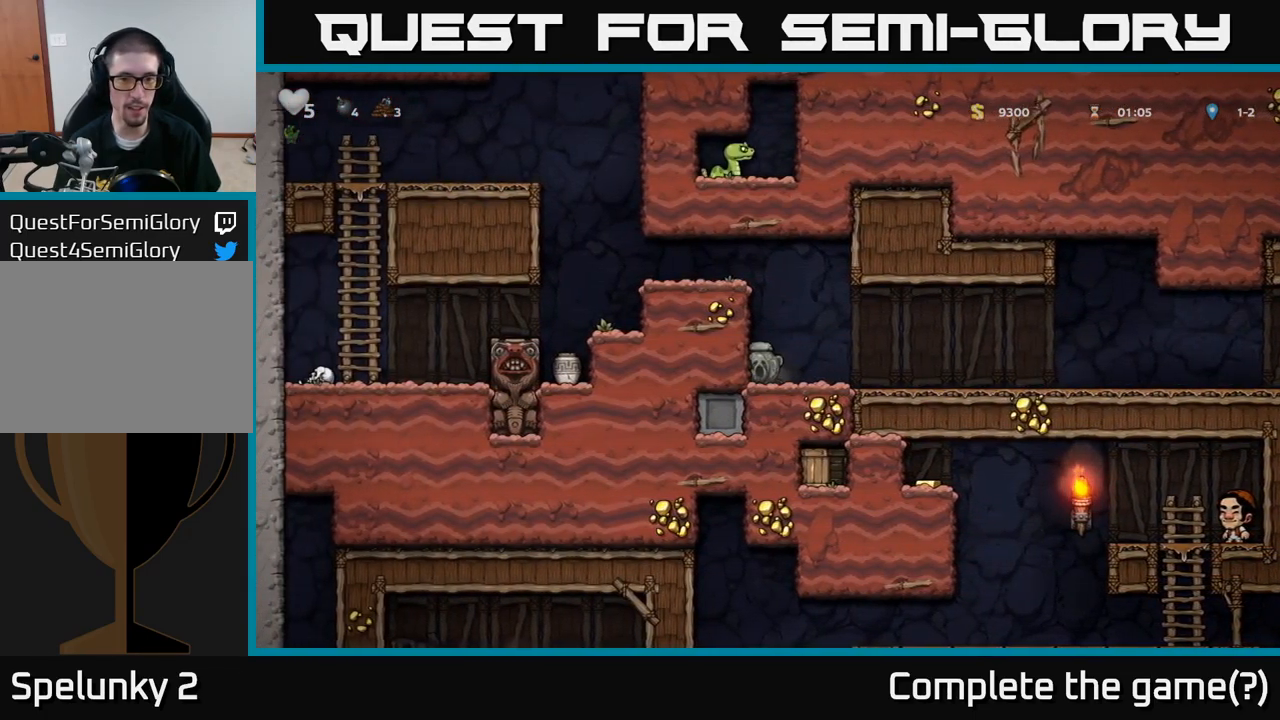
{"buttons": [], "left_stick": "left", "events": [[17, "X", "up"], [133, "left_stick", "right"], [250, "left_stick", "left"]]}